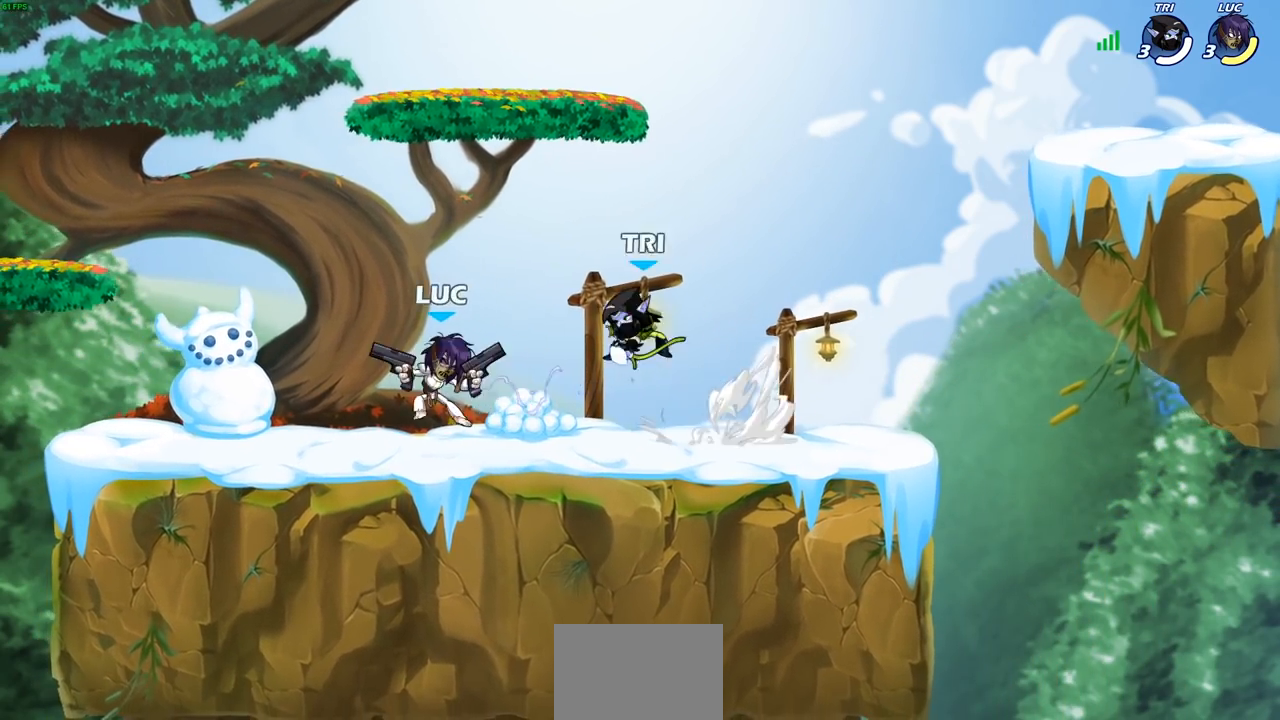
Gameplay with a controller (PlayStation layout); each line is a JSON object with the inputs held at the frame after it. "events" lists button and stick changes between this image and that frame as [ms after this image, input, new state], when the widget could be followed in between. Not read: R1.
{"buttons": [], "left_stick": "down-left", "right_stick": "center", "events": [[33, "R2", "down"], [83, "CROSS", "down"], [267, "CROSS", "up"], [267, "R2", "up"], [433, "left_stick", "down"], [483, "left_stick", "down-left"]]}
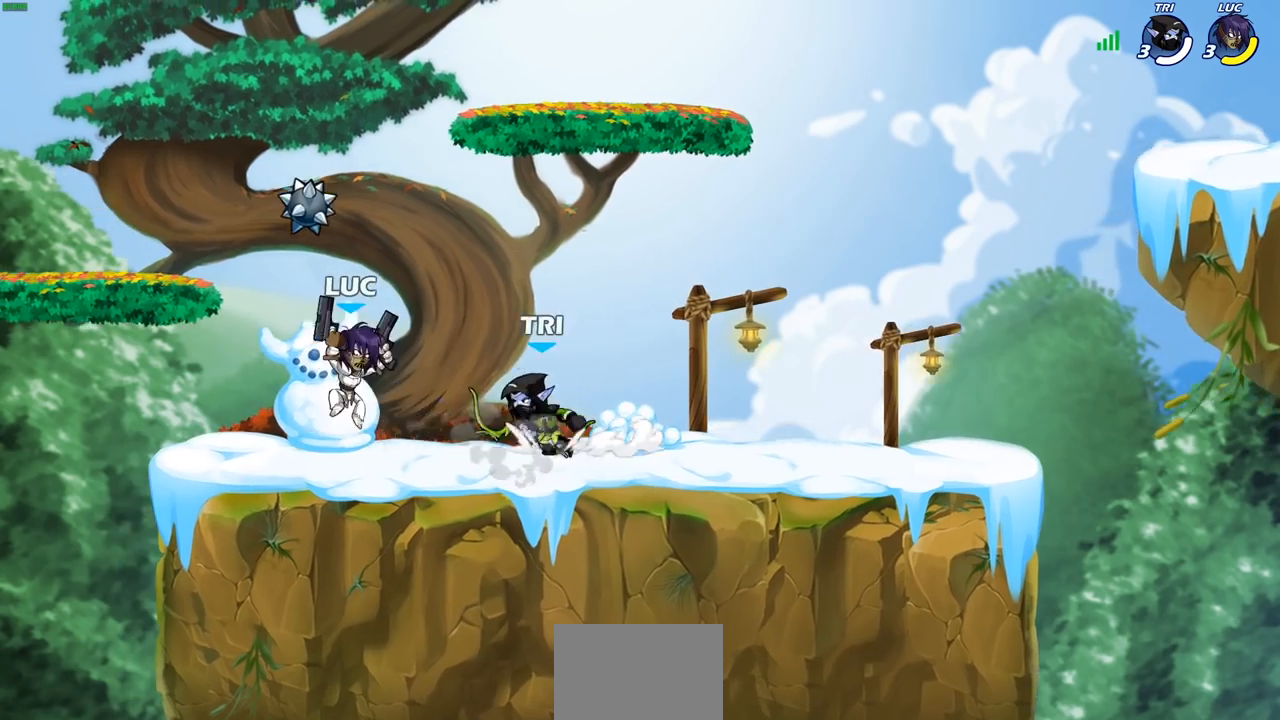
{"buttons": [], "left_stick": "right", "right_stick": "center", "events": [[17, "left_stick", "left"], [50, "R2", "down"], [250, "R2", "up"], [283, "left_stick", "right"]]}
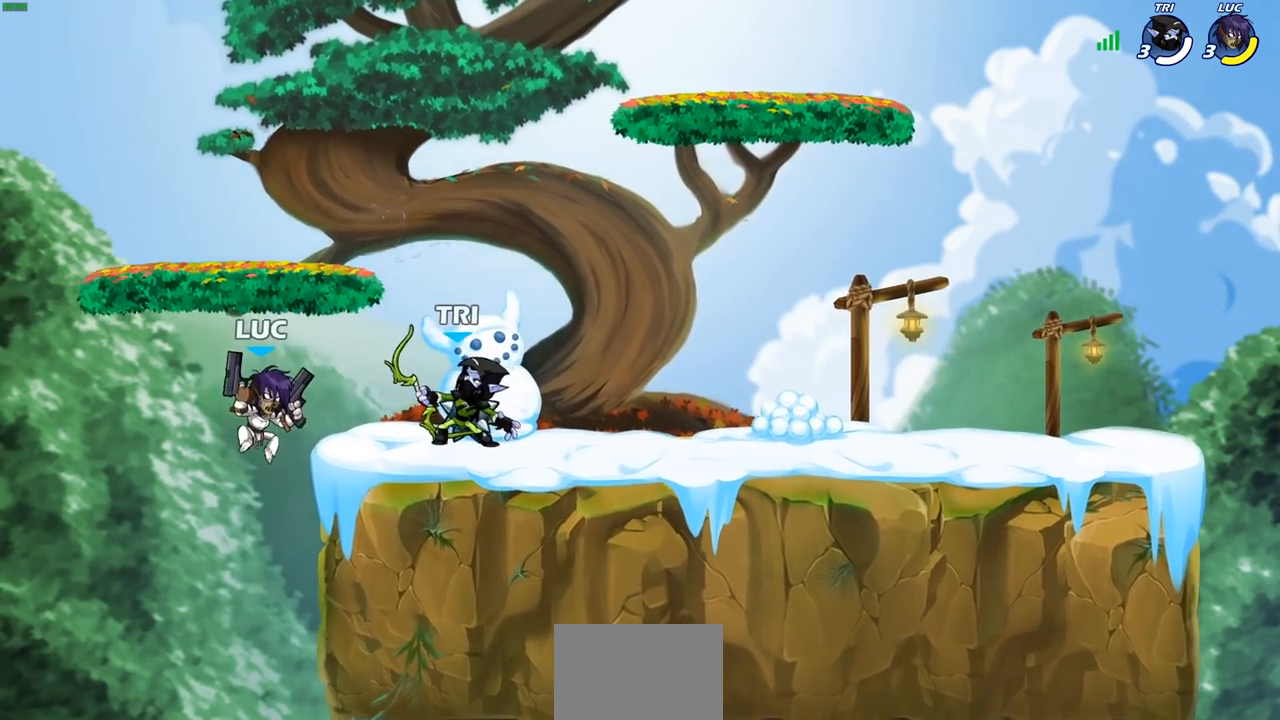
{"buttons": [], "left_stick": "center", "right_stick": "center", "events": [[67, "SQUARE", "down"], [83, "left_stick", "center"], [167, "SQUARE", "up"]]}
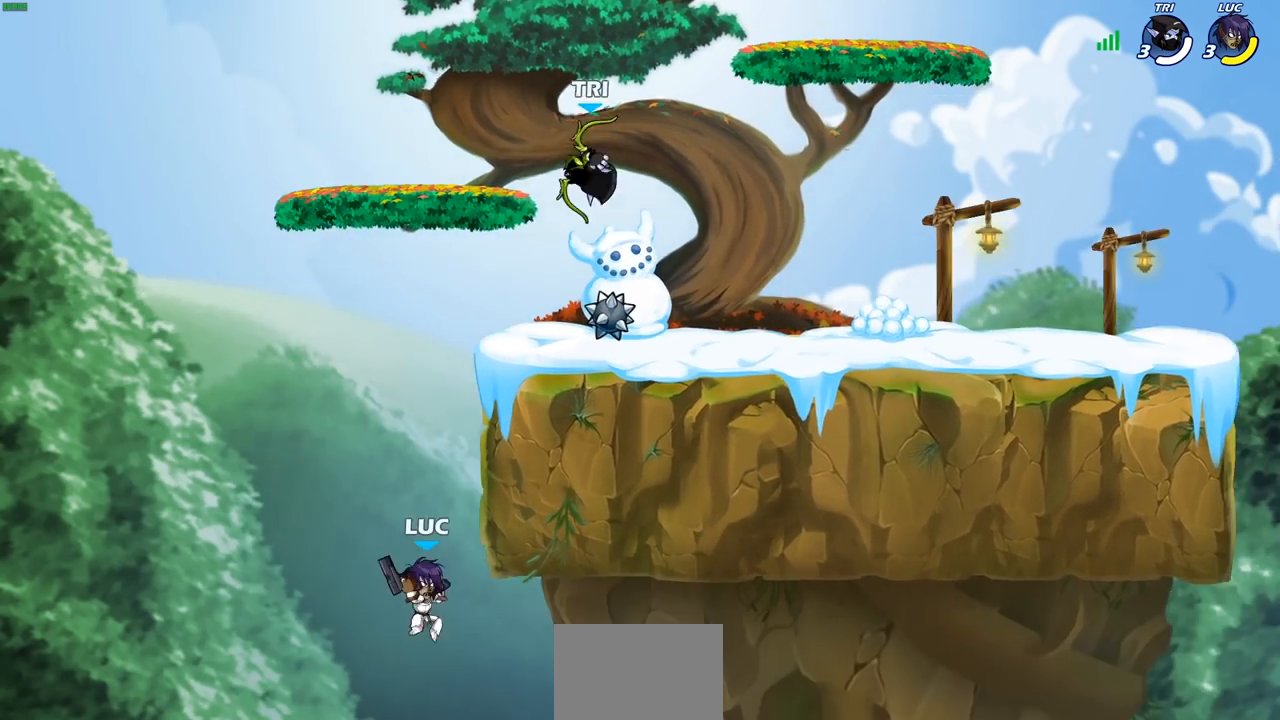
{"buttons": ["CROSS"], "left_stick": "right", "right_stick": "center", "events": [[133, "CROSS", "down"], [300, "CROSS", "up"], [383, "left_stick", "right"], [417, "CROSS", "down"]]}
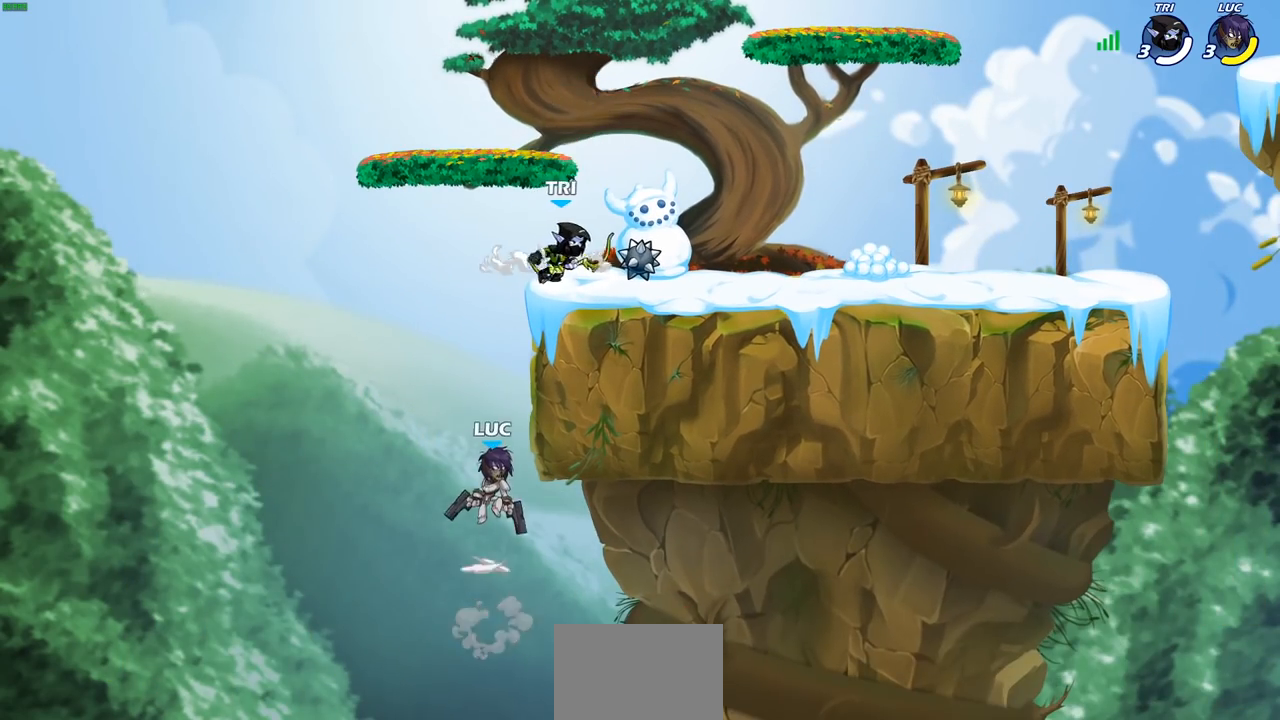
{"buttons": [], "left_stick": "right", "right_stick": "center", "events": [[83, "CROSS", "up"], [300, "left_stick", "left"], [433, "left_stick", "right"]]}
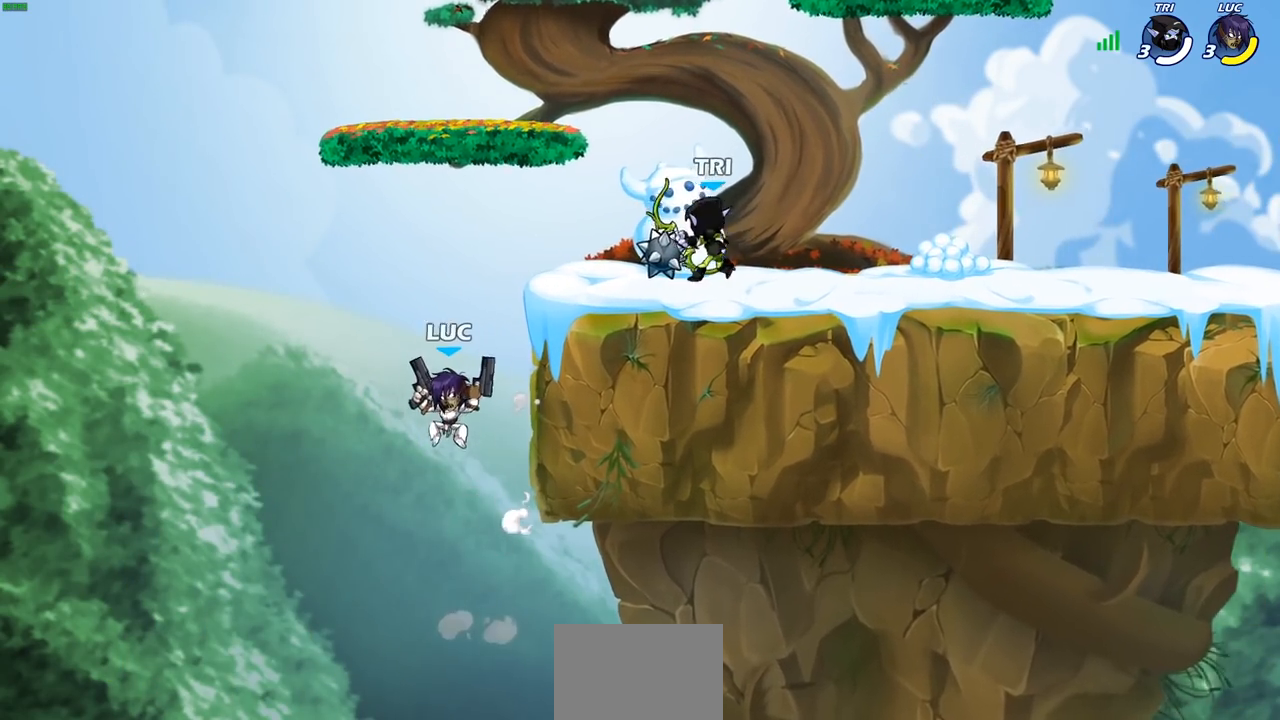
{"buttons": [], "left_stick": "center", "right_stick": "center", "events": [[267, "CROSS", "down"], [317, "left_stick", "center"], [333, "SQUARE", "down"], [350, "CROSS", "up"], [400, "SQUARE", "up"]]}
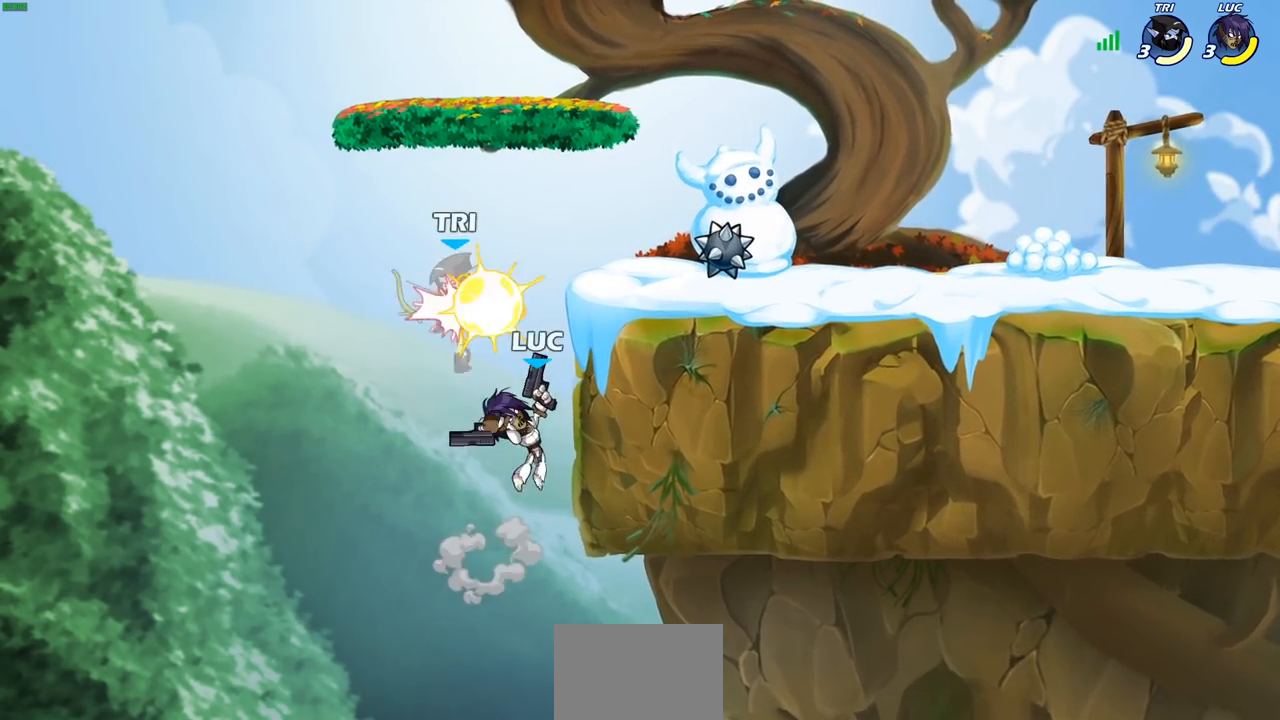
{"buttons": [], "left_stick": "up-left", "right_stick": "center", "events": [[233, "left_stick", "up-left"], [267, "CROSS", "down"], [317, "CIRCLE", "down"], [333, "CROSS", "up"], [433, "CIRCLE", "up"]]}
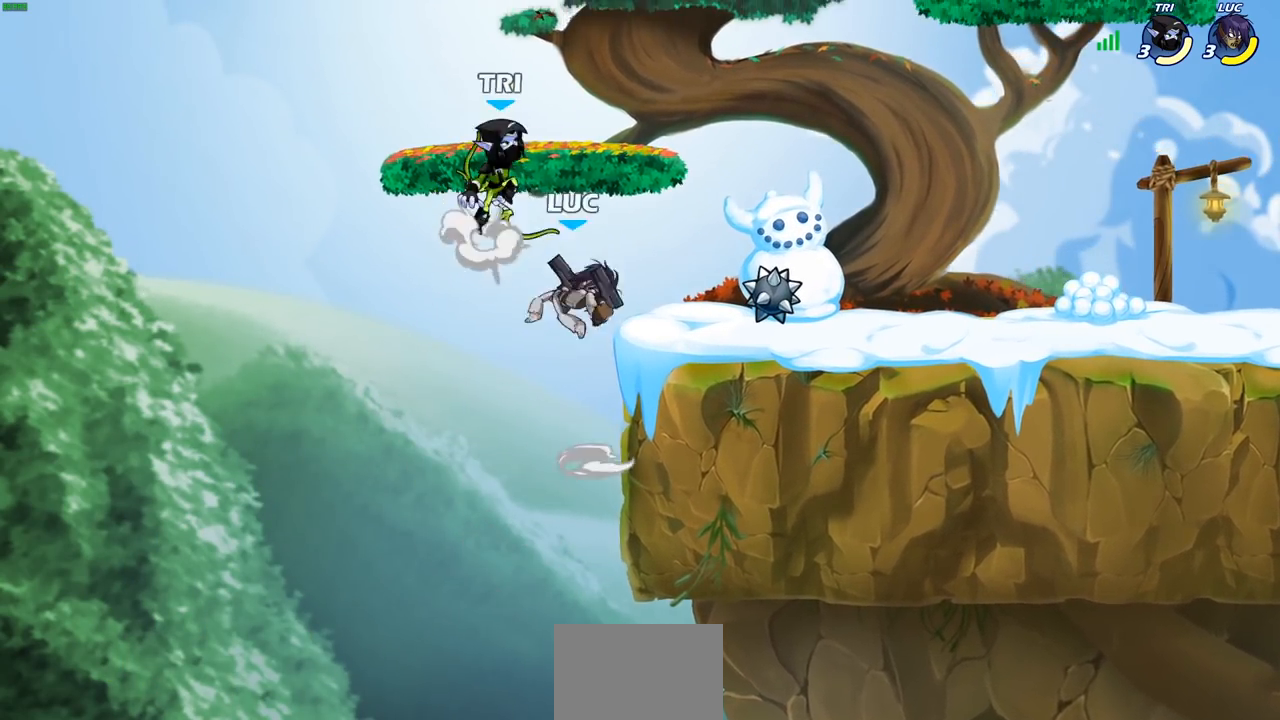
{"buttons": [], "left_stick": "up-right", "right_stick": "center", "events": [[150, "left_stick", "up-right"]]}
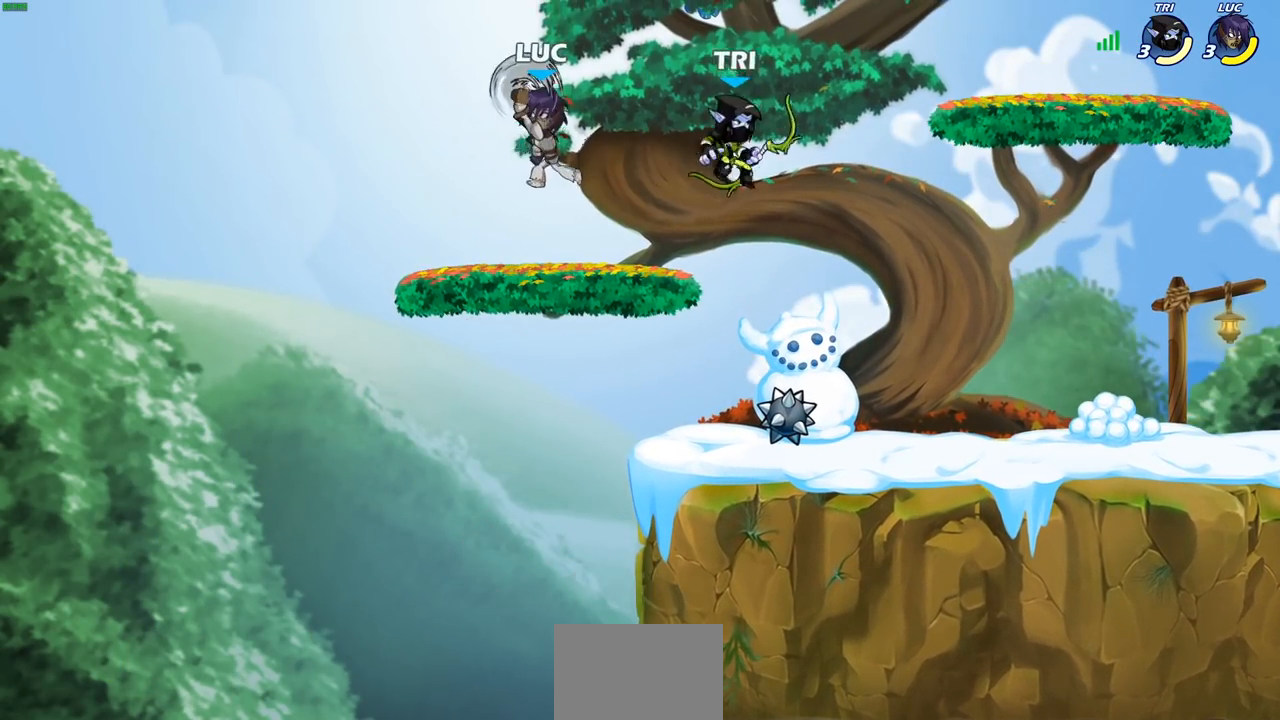
{"buttons": [], "left_stick": "up-left", "right_stick": "center", "events": [[150, "left_stick", "up-left"], [267, "left_stick", "left"], [500, "left_stick", "up-left"]]}
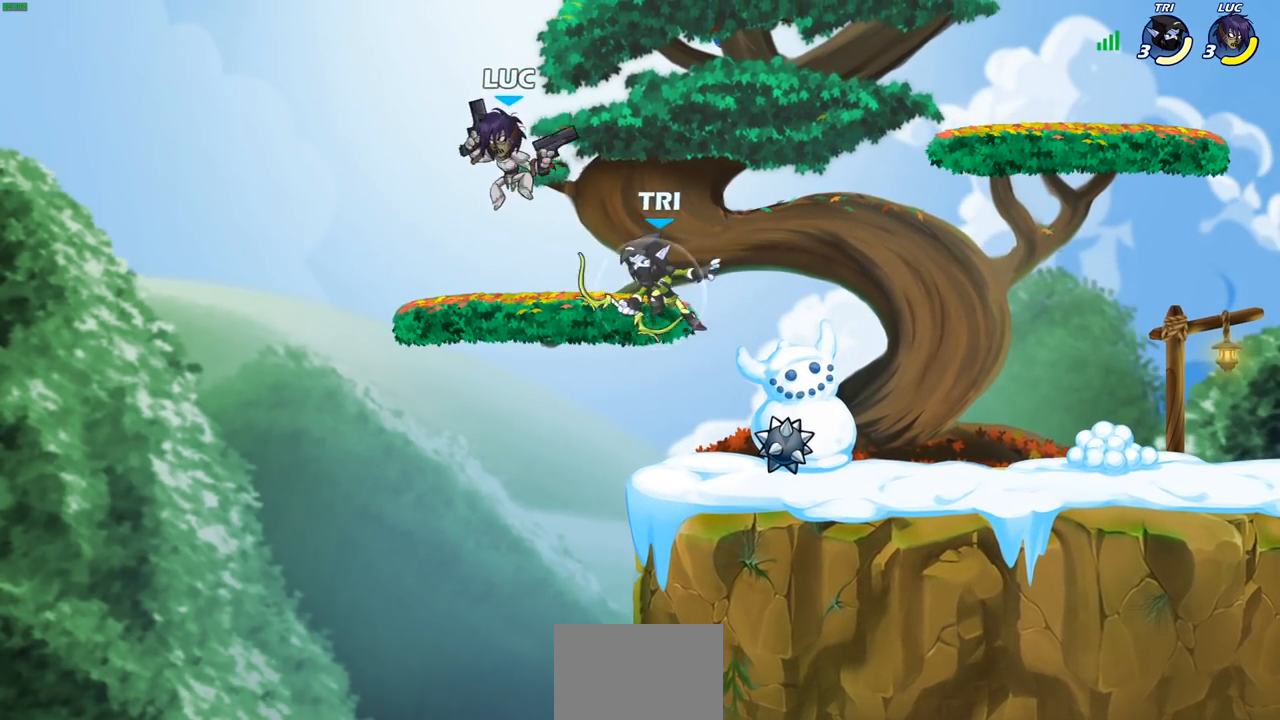
{"buttons": [], "left_stick": "center", "right_stick": "center", "events": [[133, "left_stick", "up-right"], [233, "right_stick", "right"], [250, "SQUARE", "down"], [250, "left_stick", "down"], [333, "SQUARE", "up"], [333, "right_stick", "center"], [383, "left_stick", "center"]]}
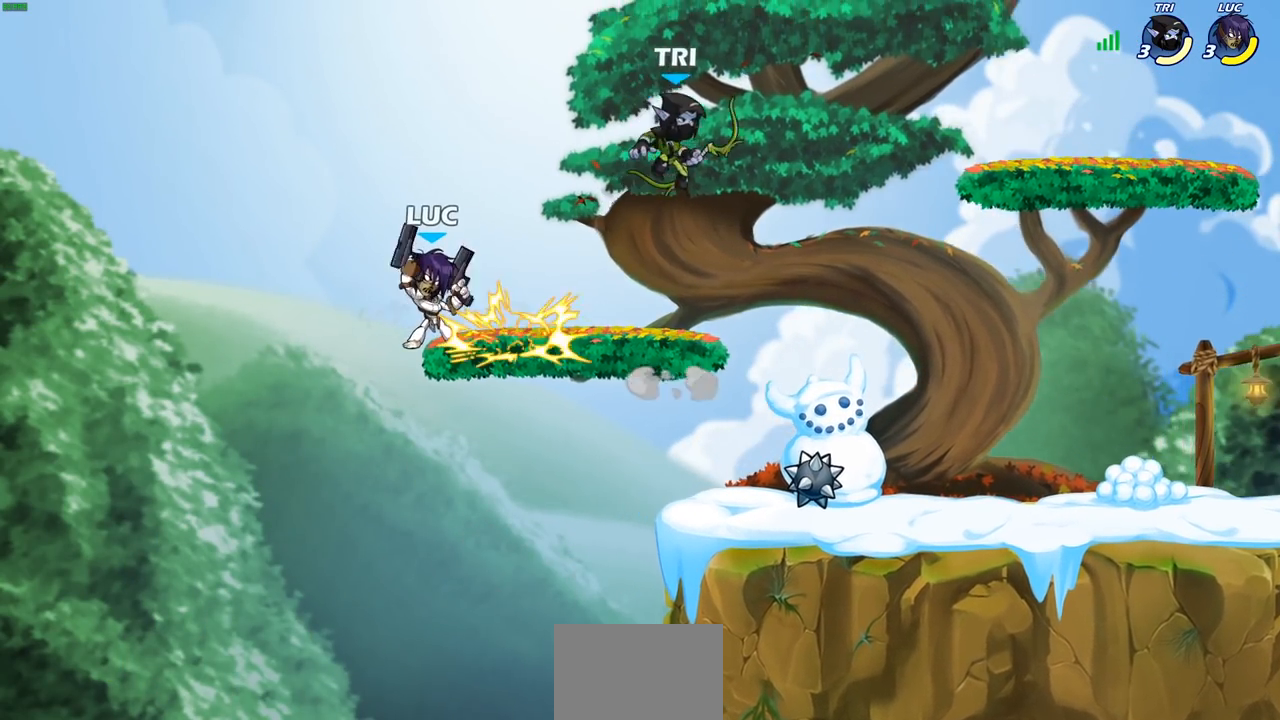
{"buttons": ["CROSS"], "left_stick": "right", "right_stick": "center", "events": [[400, "left_stick", "right"], [500, "CROSS", "down"]]}
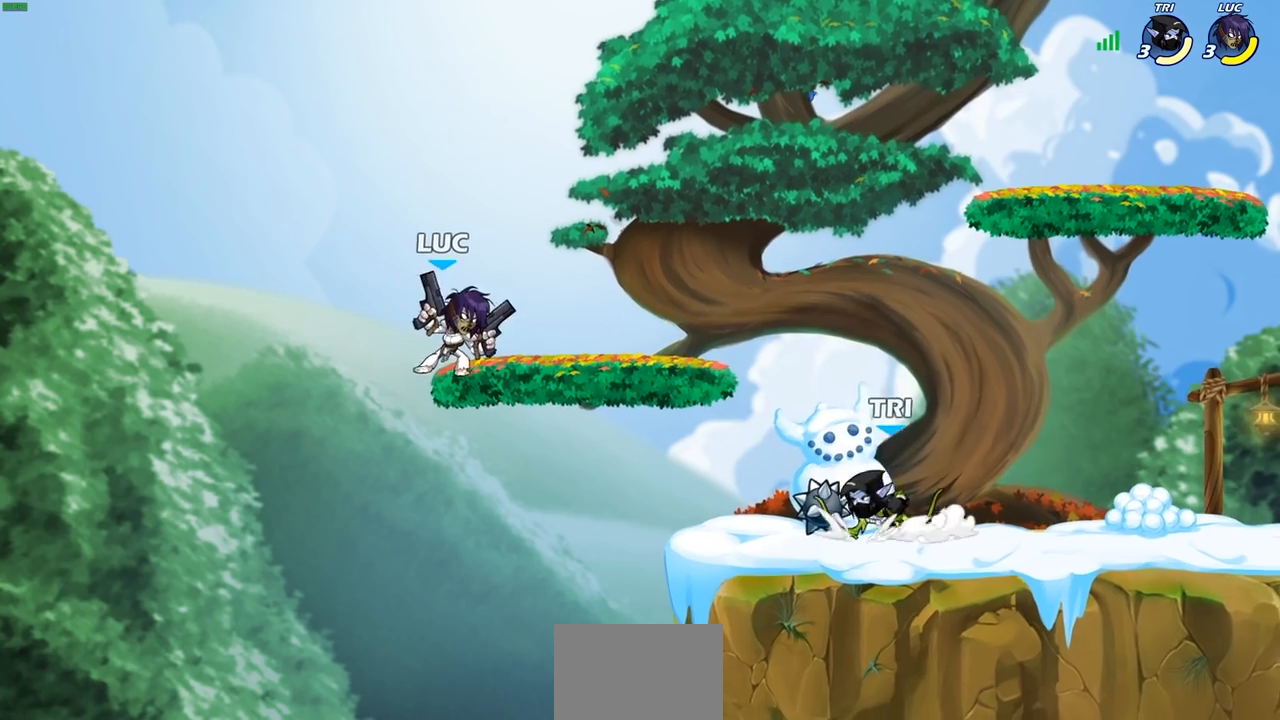
{"buttons": [], "left_stick": "down-left", "right_stick": "center", "events": [[167, "CROSS", "up"], [267, "R2", "down"], [433, "R2", "up"], [450, "left_stick", "down-left"]]}
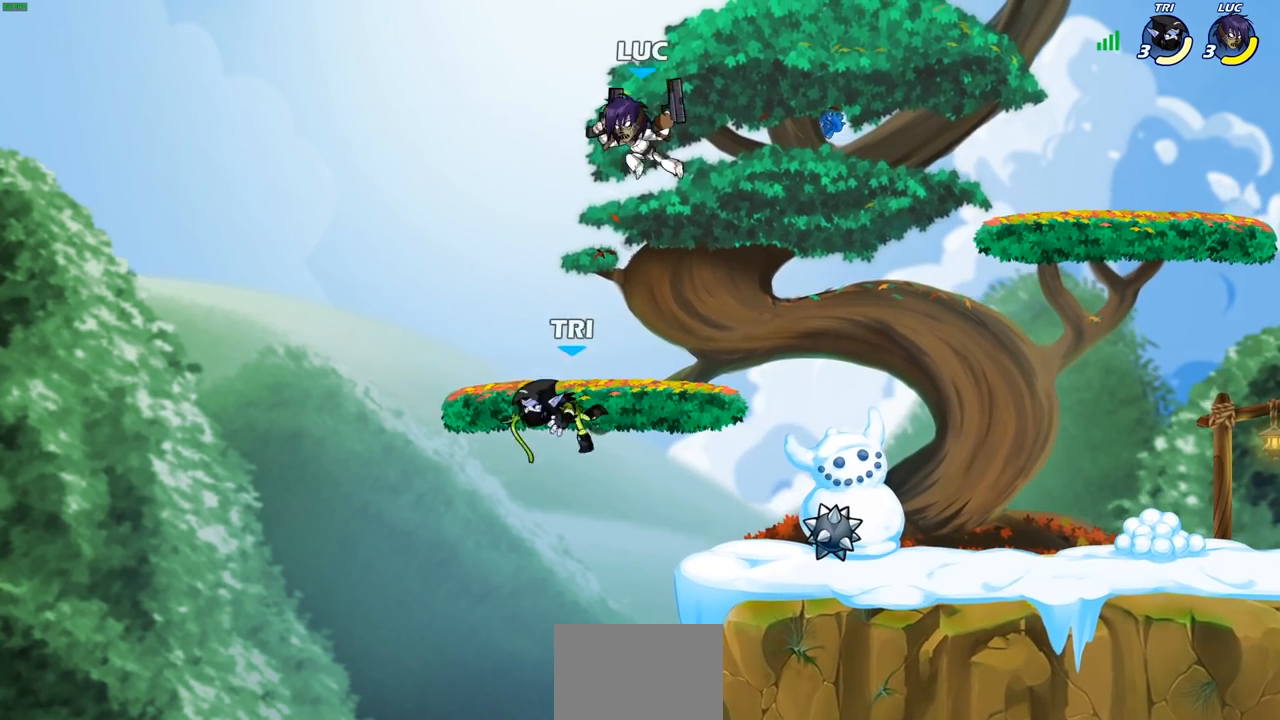
{"buttons": ["CIRCLE"], "left_stick": "down-left", "right_stick": "center", "events": [[33, "CIRCLE", "down"]]}
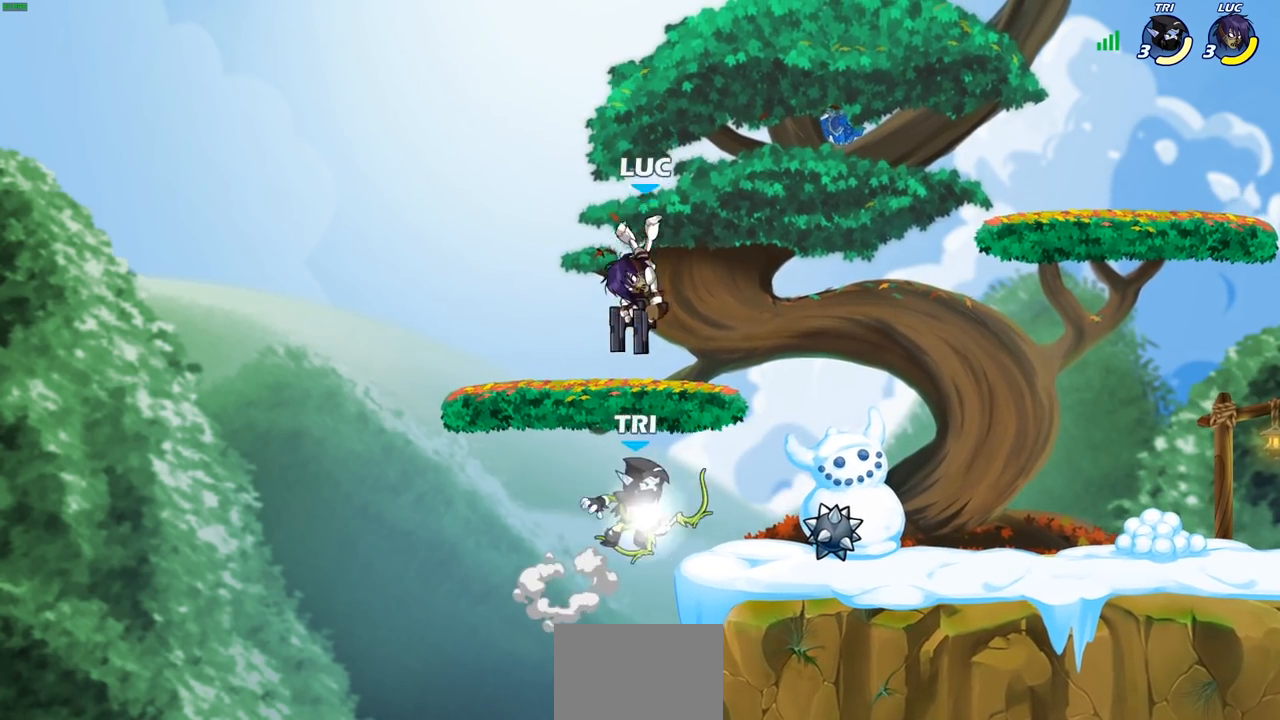
{"buttons": [], "left_stick": "center", "right_stick": "center", "events": [[150, "CIRCLE", "up"], [217, "left_stick", "center"]]}
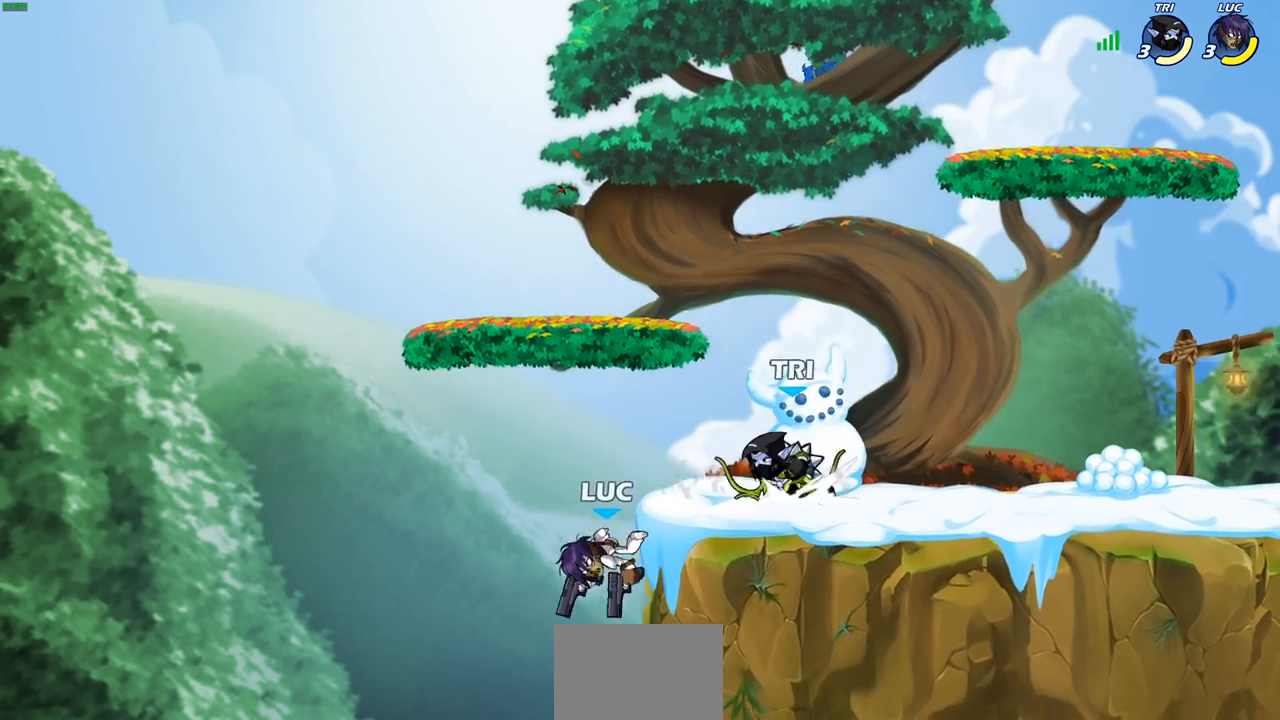
{"buttons": [], "left_stick": "center", "right_stick": "center", "events": [[17, "left_stick", "right"], [183, "CROSS", "down"], [250, "SQUARE", "down"], [267, "CROSS", "up"], [267, "left_stick", "center"], [283, "SQUARE", "up"]]}
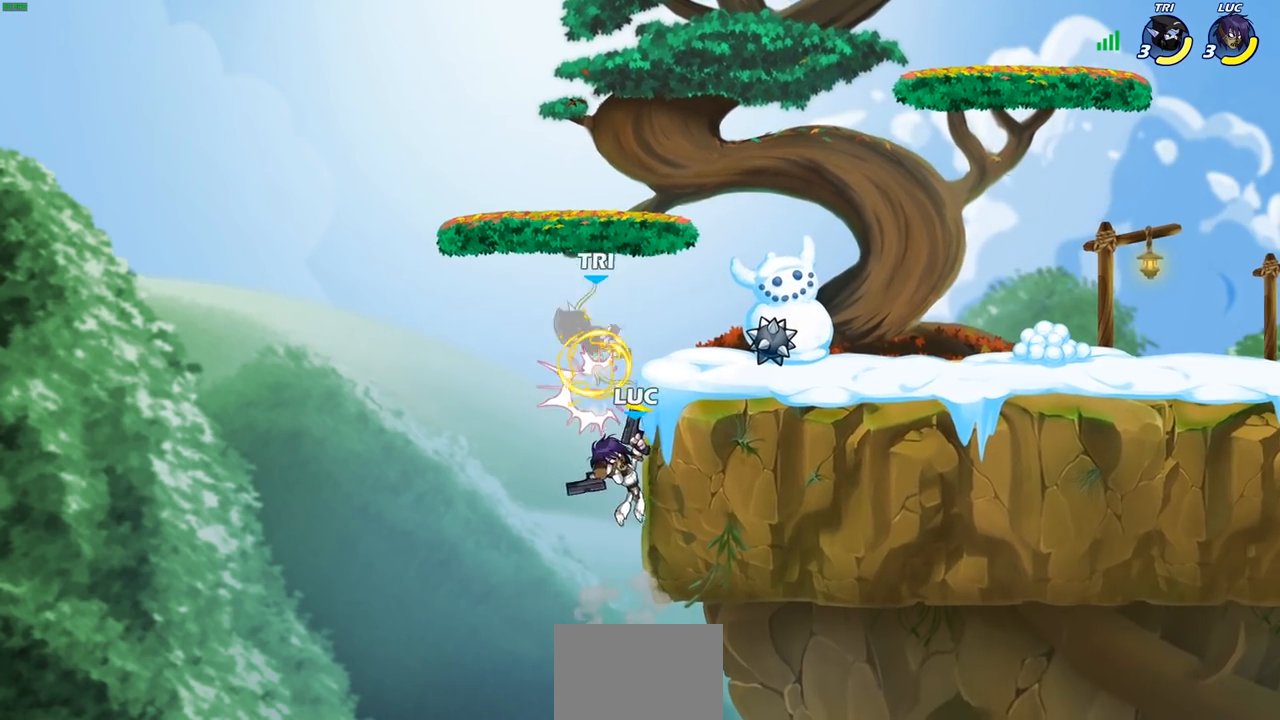
{"buttons": [], "left_stick": "center", "right_stick": "center", "events": [[167, "CROSS", "down"], [233, "CIRCLE", "down"], [250, "CROSS", "up"], [367, "CIRCLE", "up"]]}
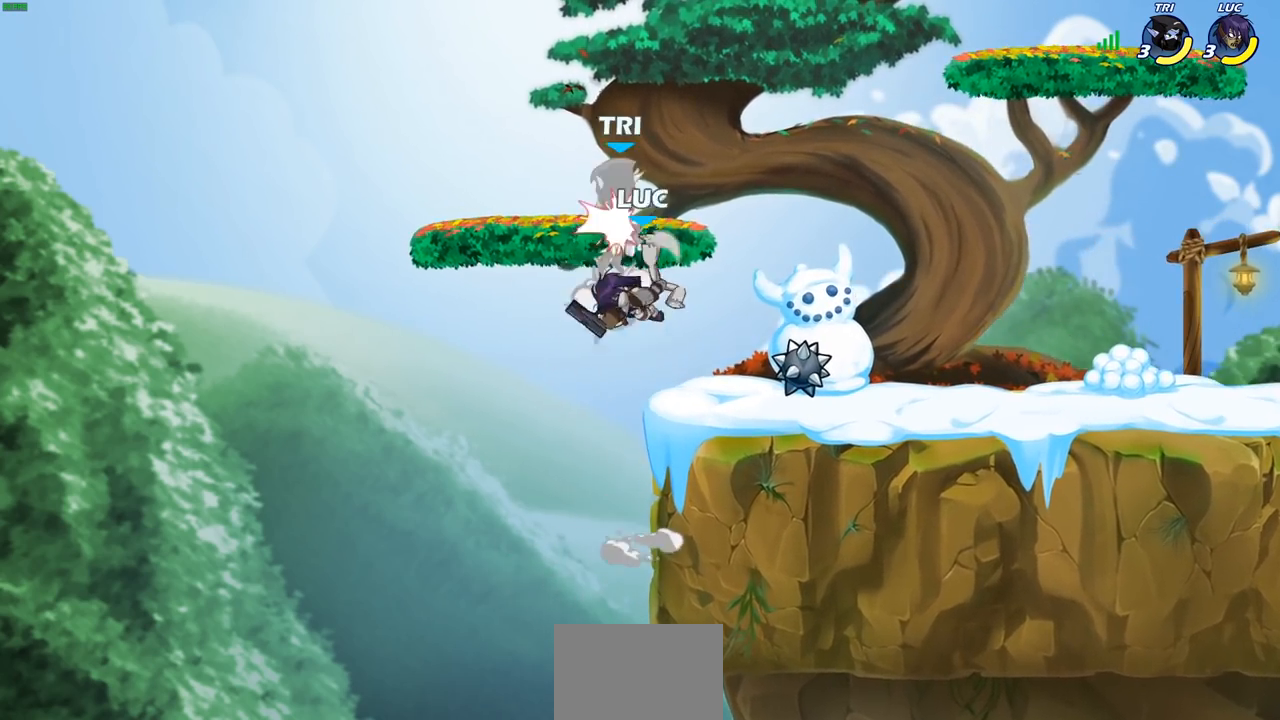
{"buttons": [], "left_stick": "center", "right_stick": "center", "events": []}
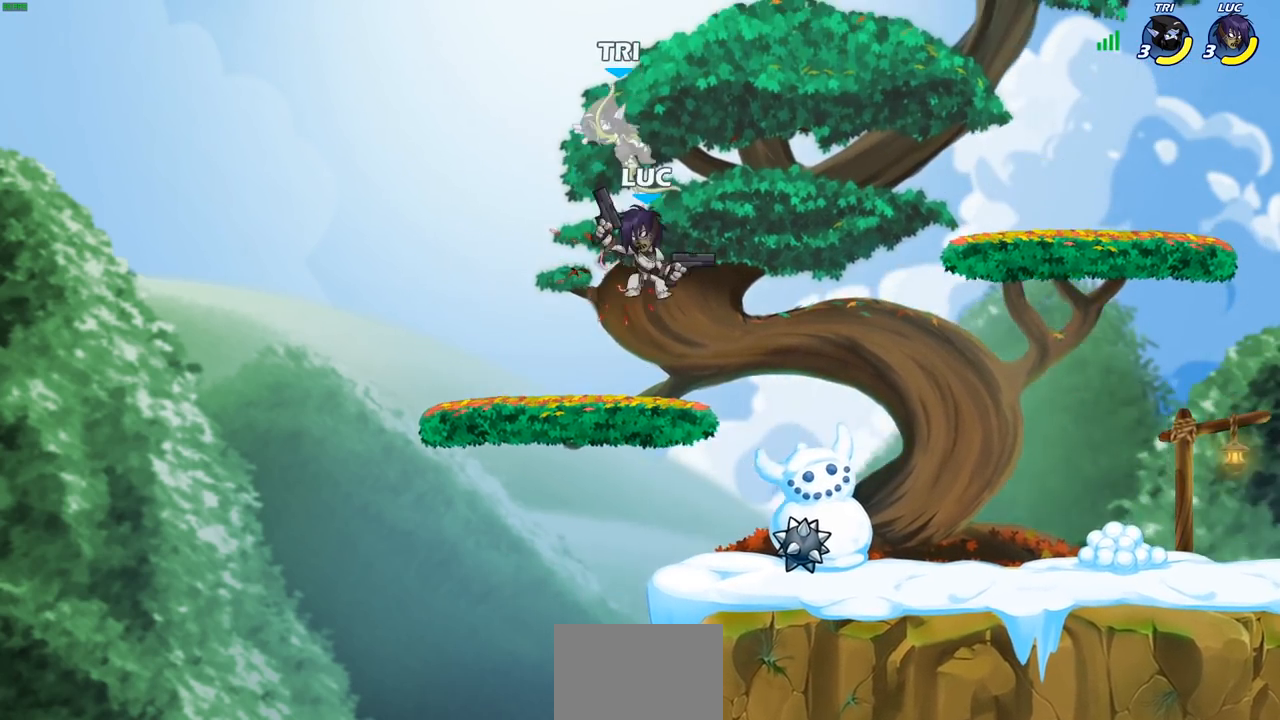
{"buttons": ["R2"], "left_stick": "up", "right_stick": "center", "events": [[233, "left_stick", "up"], [367, "R2", "down"]]}
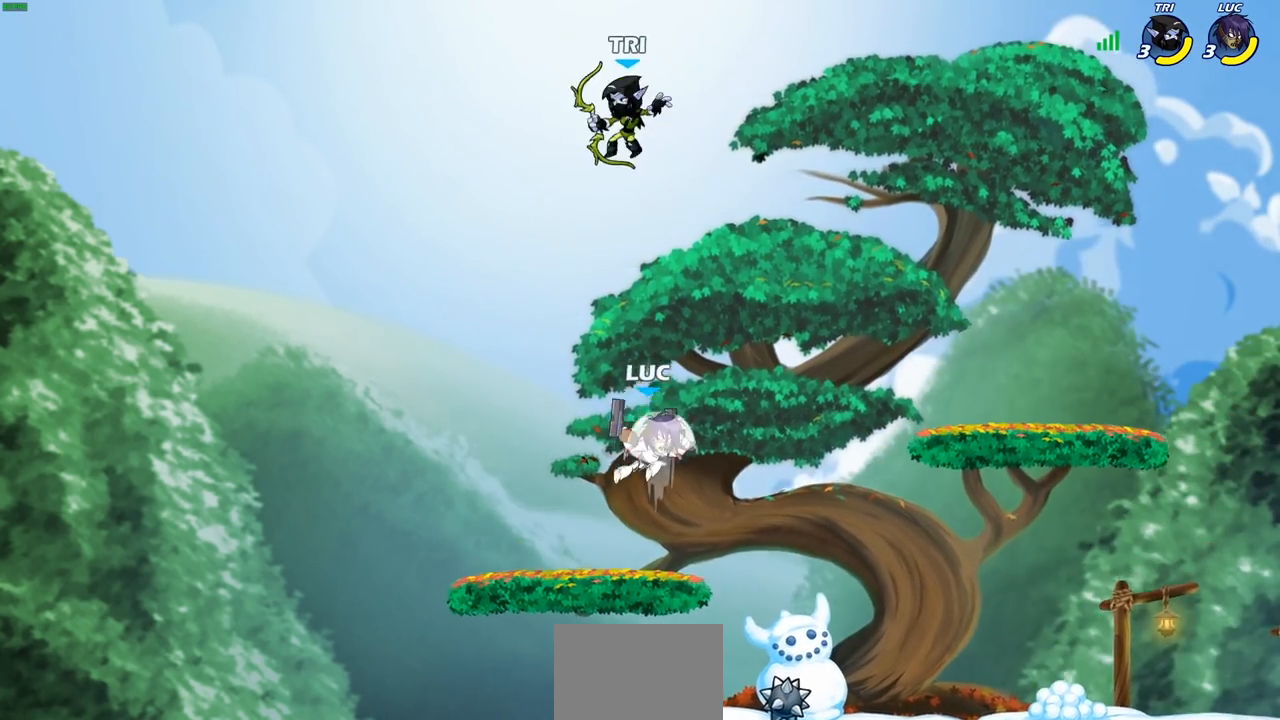
{"buttons": [], "left_stick": "left", "right_stick": "center", "events": [[50, "left_stick", "center"], [67, "R2", "up"], [67, "SQUARE", "down"], [183, "SQUARE", "up"], [467, "left_stick", "left"]]}
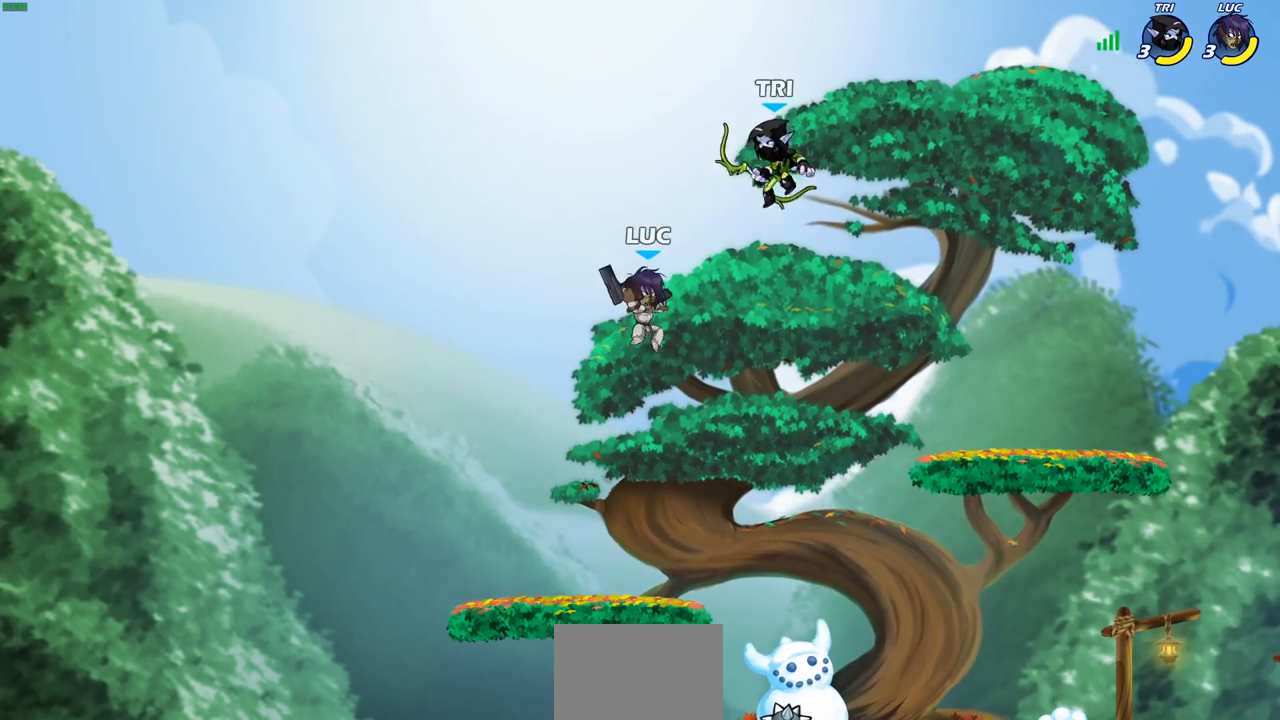
{"buttons": [], "left_stick": "down", "right_stick": "center", "events": [[83, "left_stick", "down-left"], [400, "left_stick", "up"], [500, "left_stick", "down"]]}
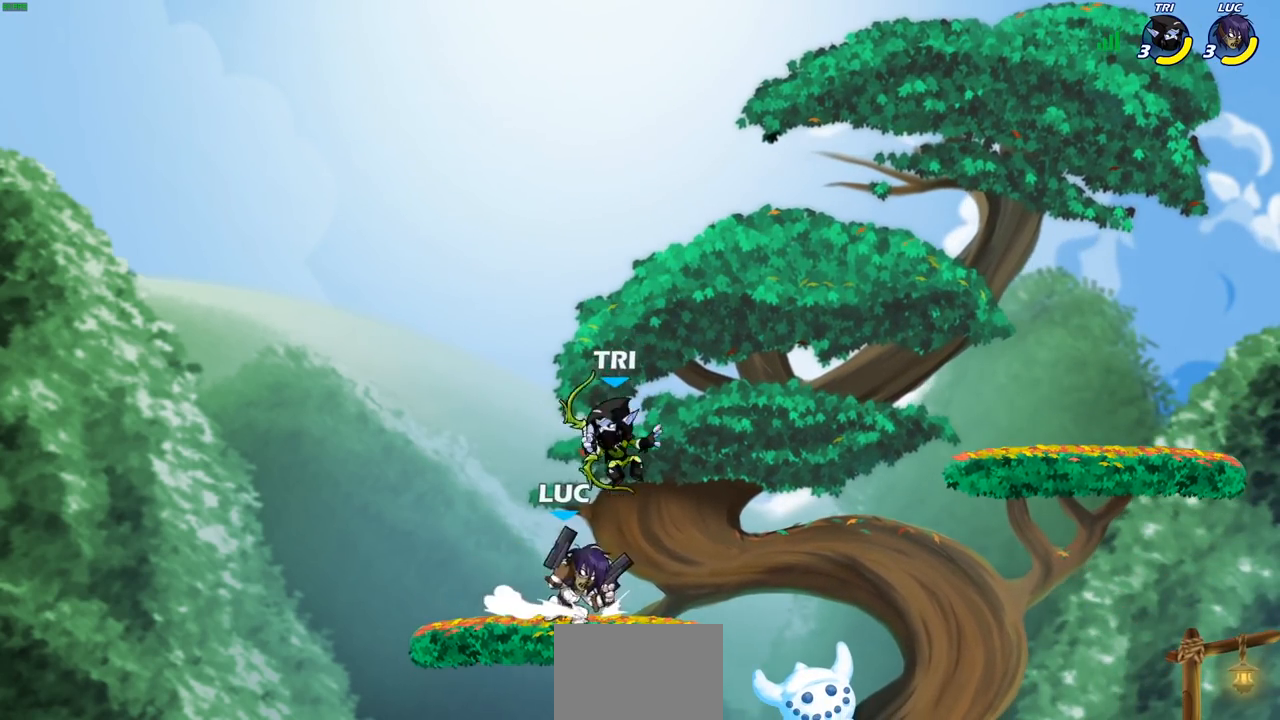
{"buttons": [], "left_stick": "center", "right_stick": "center", "events": [[33, "SQUARE", "down"], [100, "SQUARE", "up"], [100, "left_stick", "center"]]}
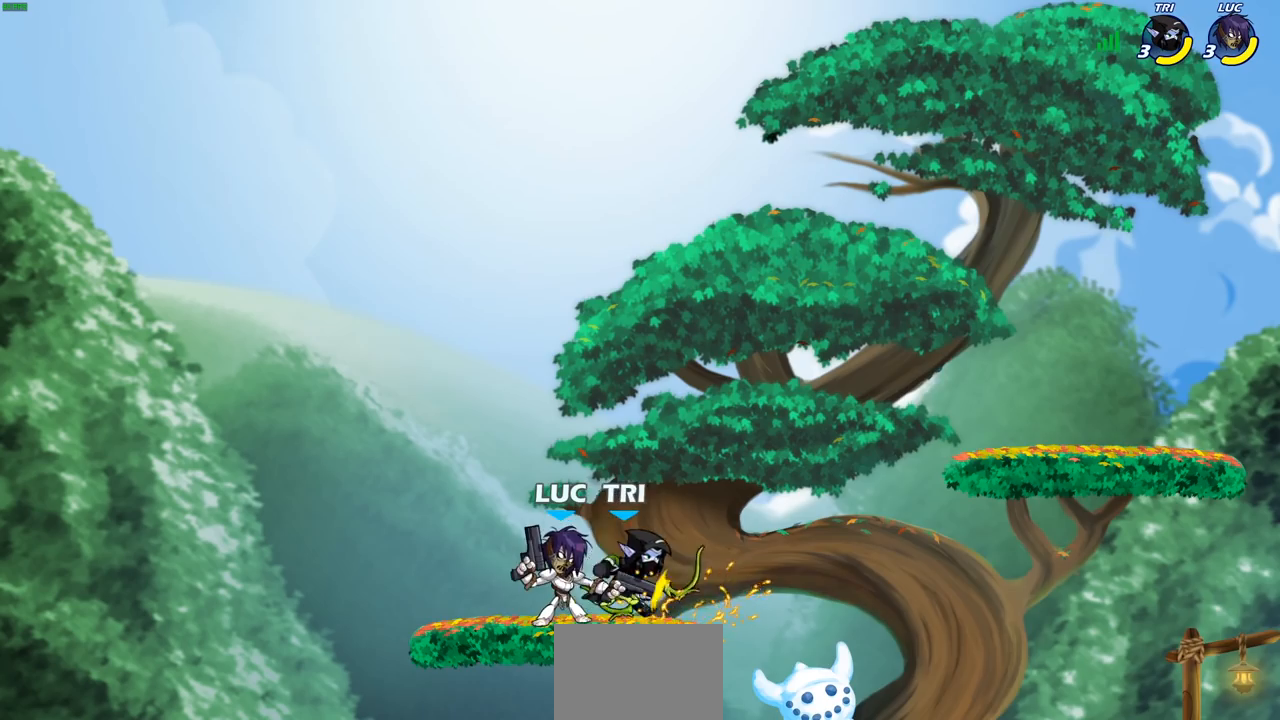
{"buttons": [], "left_stick": "center", "right_stick": "center", "events": [[217, "SQUARE", "down"], [283, "SQUARE", "up"], [367, "SQUARE", "down"], [450, "SQUARE", "up"]]}
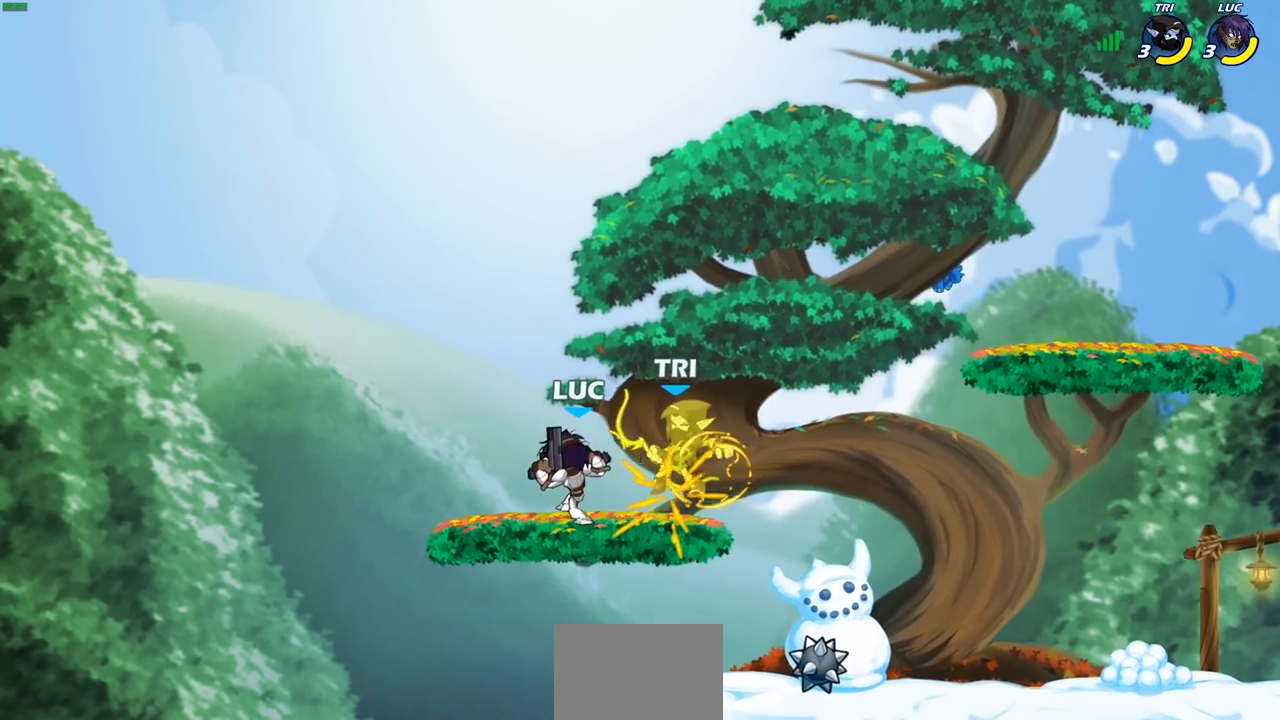
{"buttons": [], "left_stick": "center", "right_stick": "center", "events": [[33, "SQUARE", "down"], [117, "SQUARE", "up"], [200, "SQUARE", "down"], [283, "SQUARE", "up"], [367, "SQUARE", "down"], [450, "SQUARE", "up"]]}
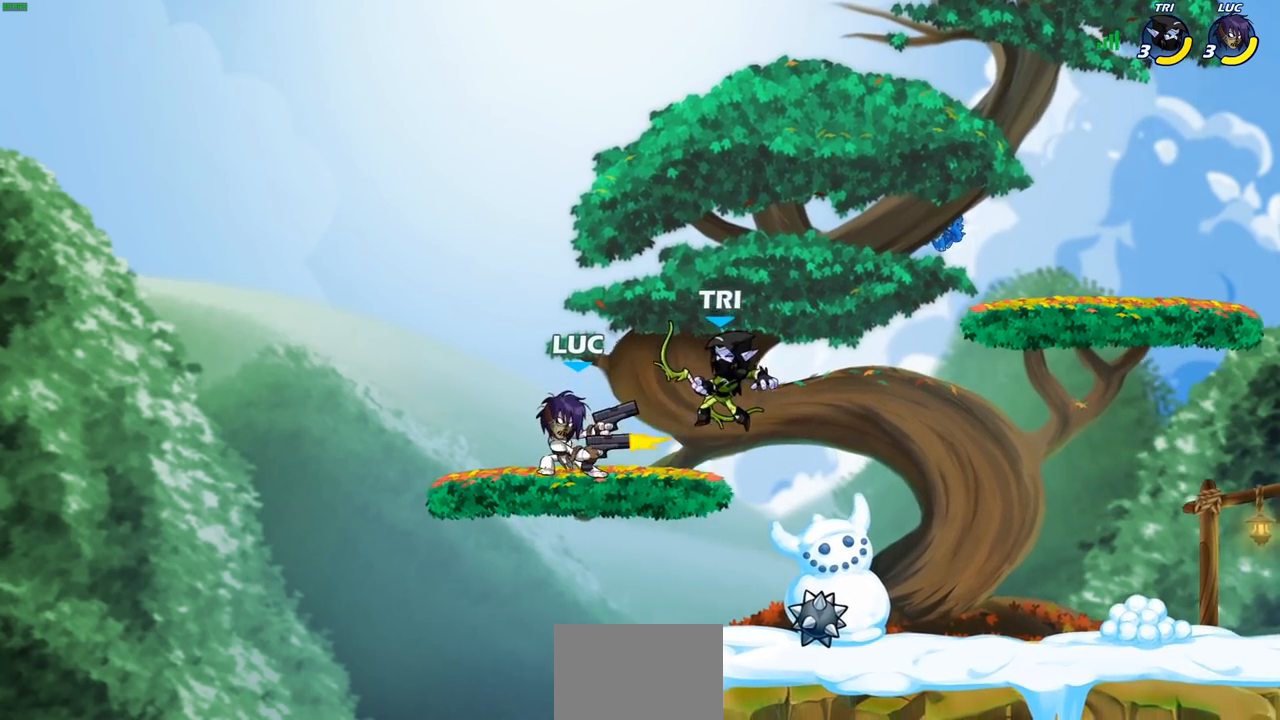
{"buttons": [], "left_stick": "center", "right_stick": "center", "events": [[200, "left_stick", "right"], [283, "R2", "down"], [333, "CIRCLE", "down"], [333, "left_stick", "center"], [367, "R2", "up"], [400, "CIRCLE", "up"]]}
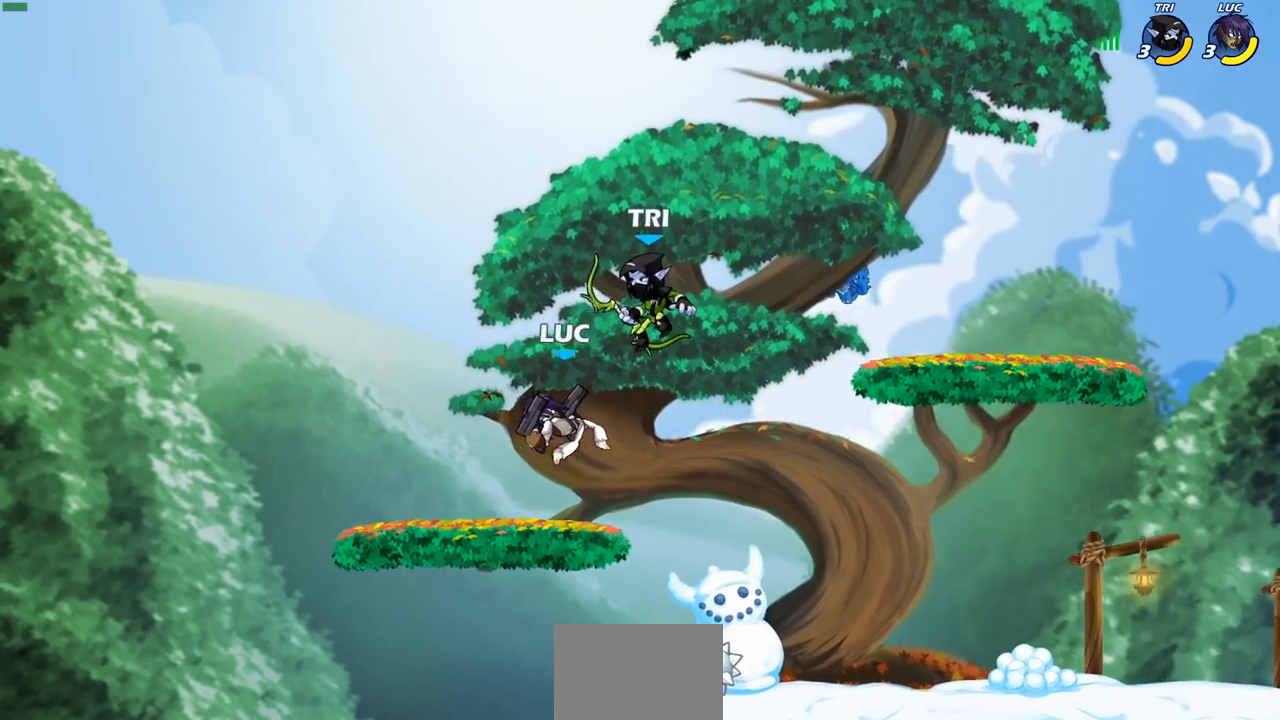
{"buttons": [], "left_stick": "right", "right_stick": "center", "events": [[200, "left_stick", "right"]]}
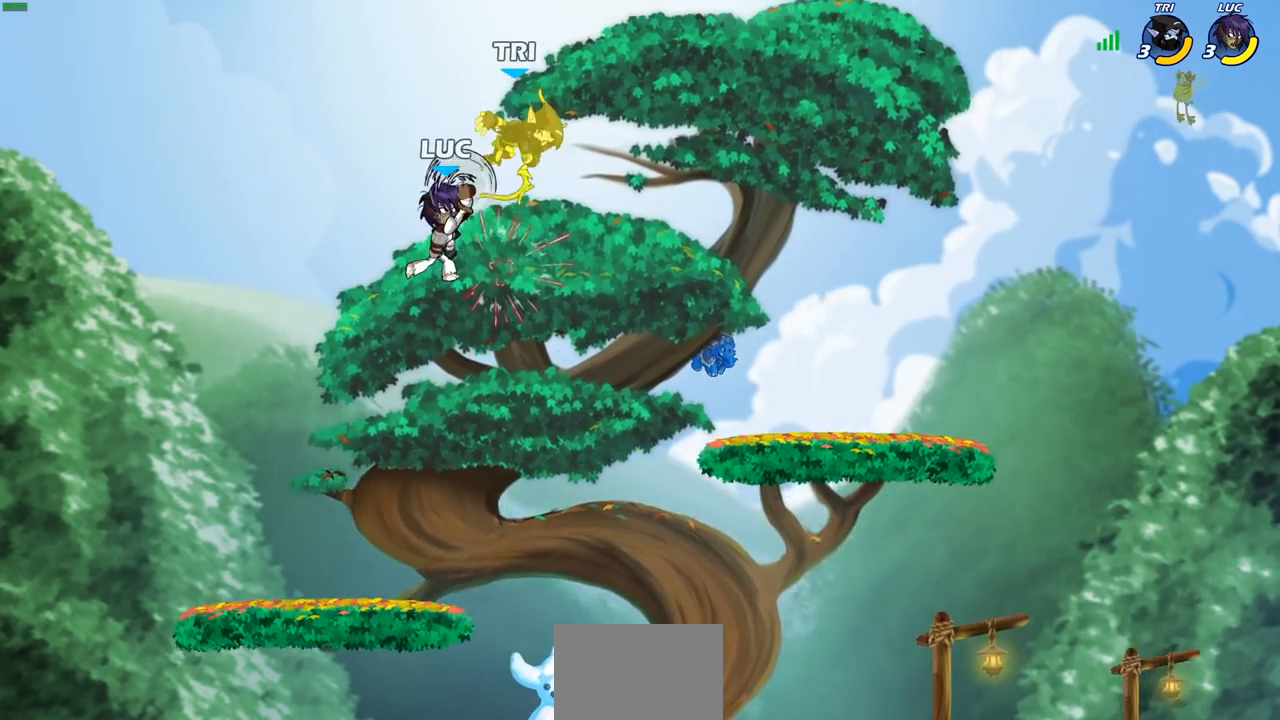
{"buttons": ["CROSS"], "left_stick": "center", "right_stick": "center", "events": [[433, "CROSS", "down"], [483, "left_stick", "center"]]}
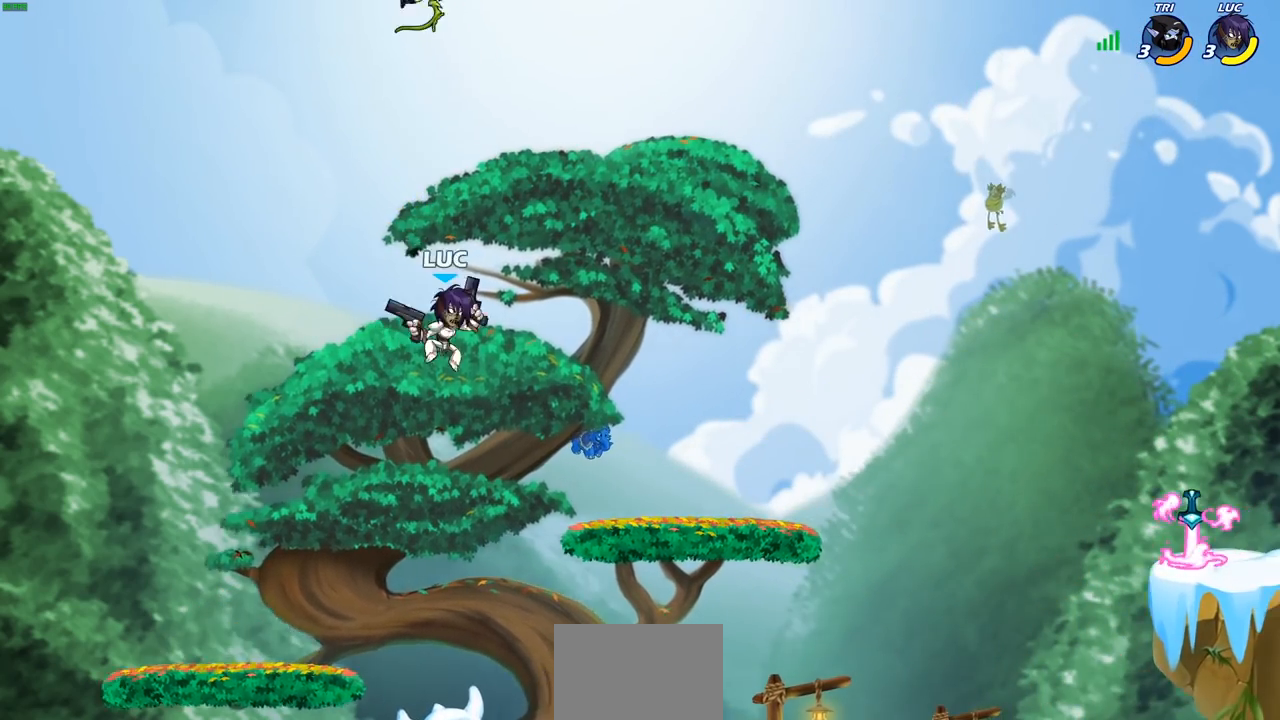
{"buttons": ["CIRCLE", "R2"], "left_stick": "center", "right_stick": "center", "events": [[17, "CROSS", "up"], [33, "R2", "down"], [67, "CIRCLE", "down"]]}
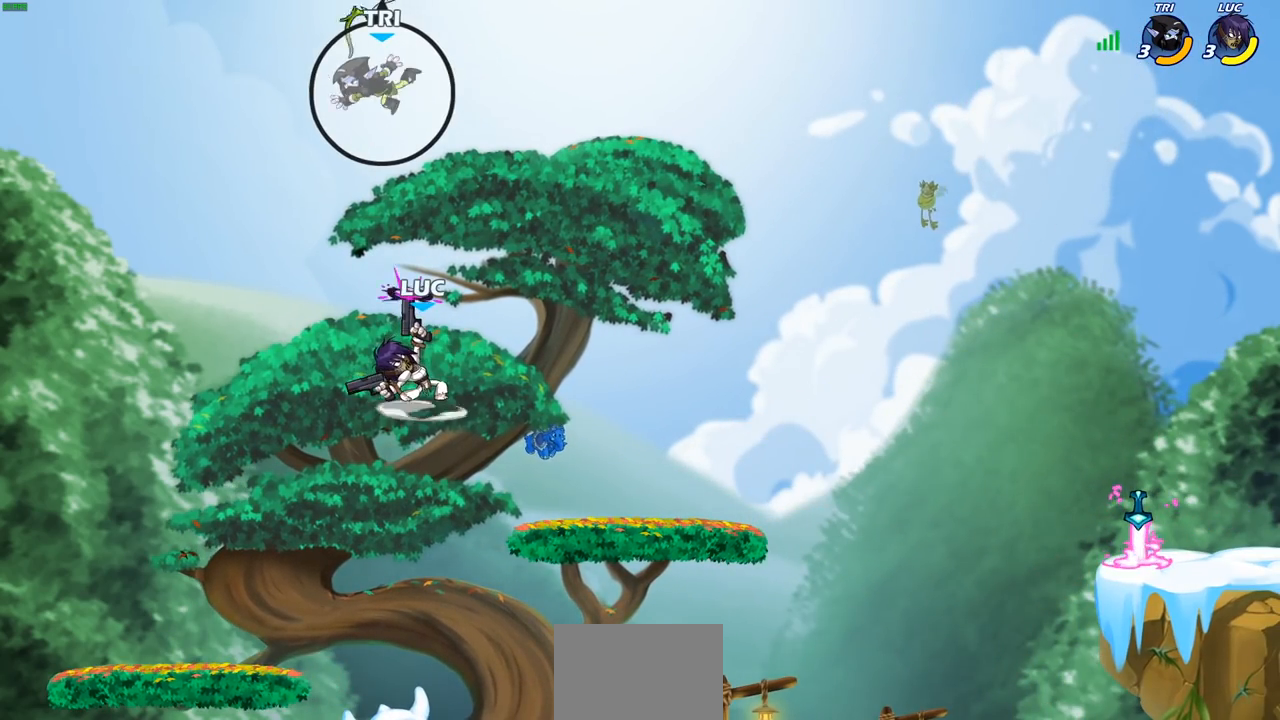
{"buttons": ["SQUARE"], "left_stick": "center", "right_stick": "center", "events": [[317, "CIRCLE", "up"], [333, "R2", "up"], [350, "left_stick", "left"], [433, "left_stick", "center"], [483, "SQUARE", "down"]]}
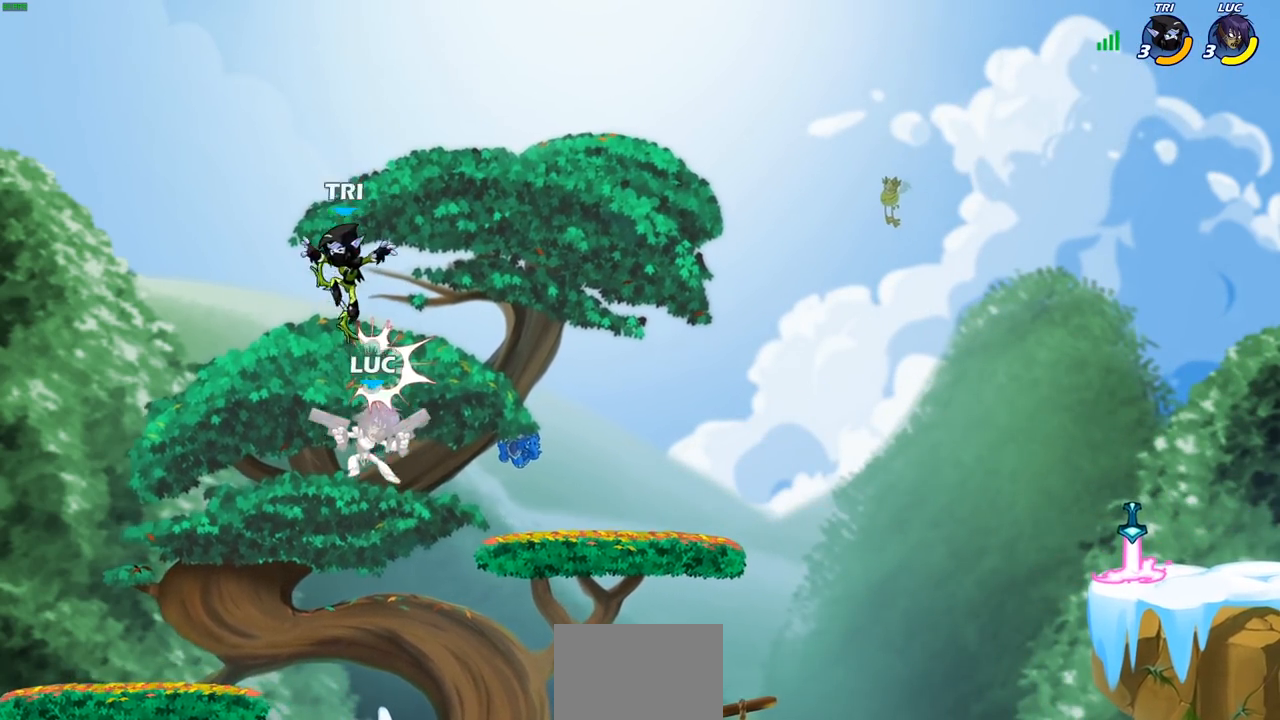
{"buttons": [], "left_stick": "center", "right_stick": "center", "events": [[50, "SQUARE", "up"], [150, "SQUARE", "down"], [233, "SQUARE", "up"], [300, "SQUARE", "down"], [400, "SQUARE", "up"]]}
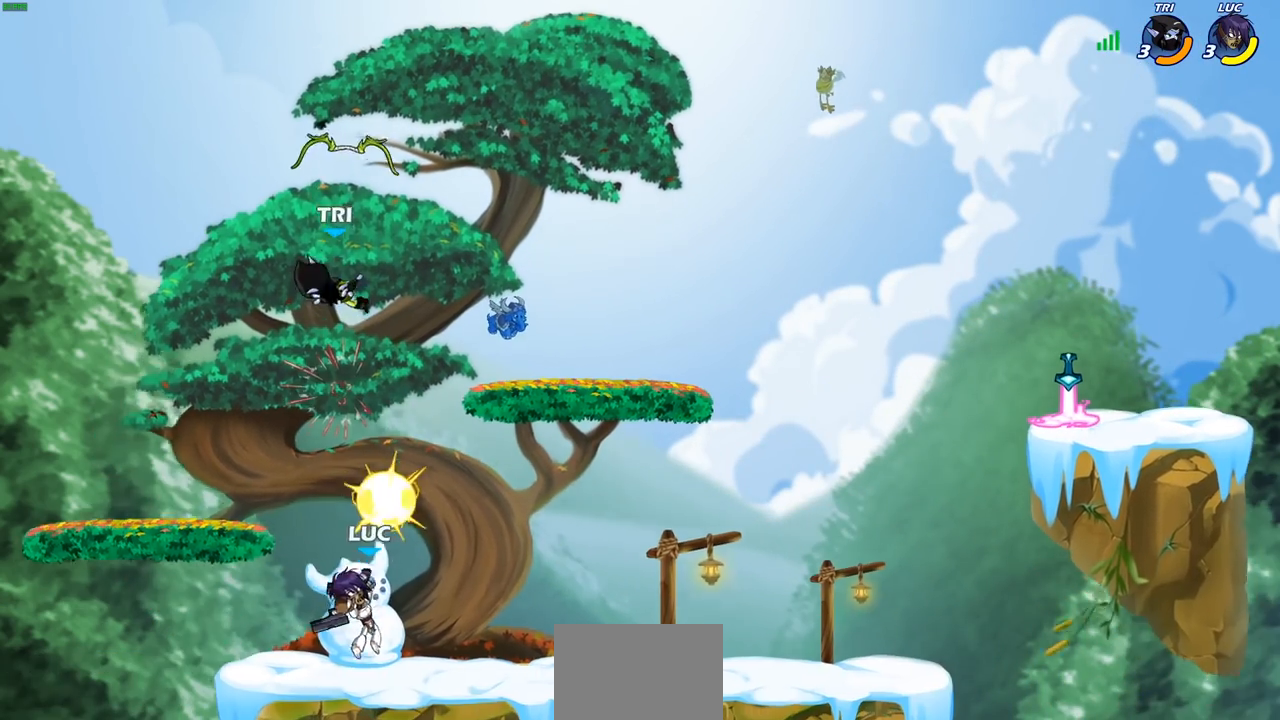
{"buttons": [], "left_stick": "center", "right_stick": "center", "events": [[167, "CROSS", "down"], [283, "CROSS", "up"], [333, "CROSS", "down"], [383, "SQUARE", "down"], [417, "CROSS", "up"], [500, "SQUARE", "up"]]}